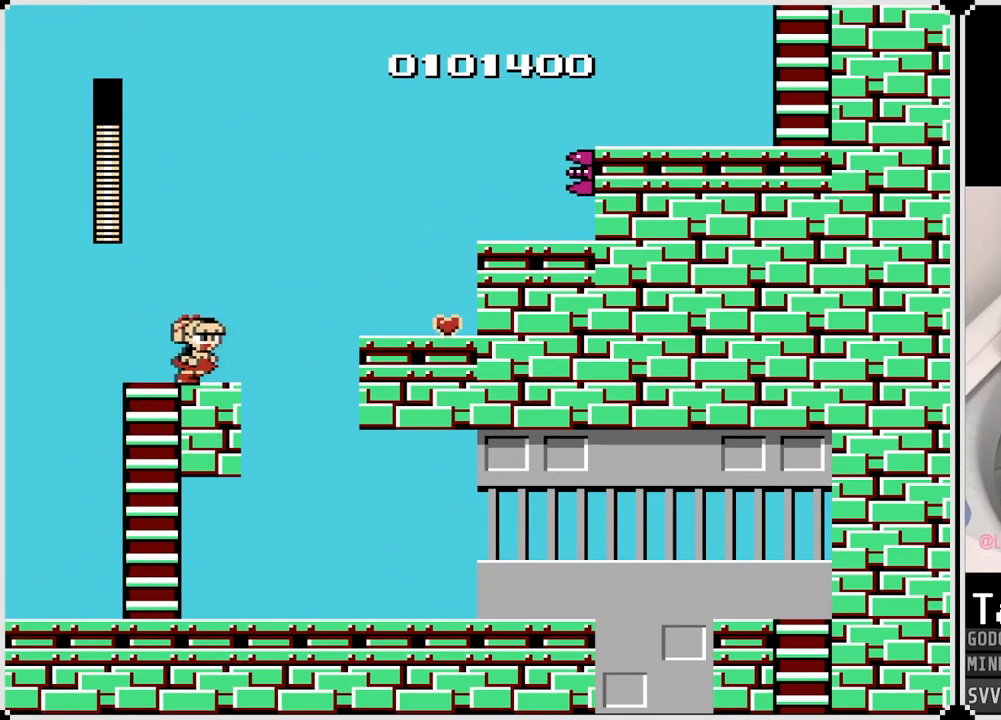
Gameplay with a controller (PlayStation layout); each line is a JSON object with the inputs held at the frame after it. "events" lists button and stick changes between this image and that frame as [ms after this image, input, new state], when the widget could be followed in between.
{"buttons": ["DPAD_RIGHT"], "left_stick": "center", "right_stick": "center", "events": [[150, "CROSS", "down"], [367, "CROSS", "up"]]}
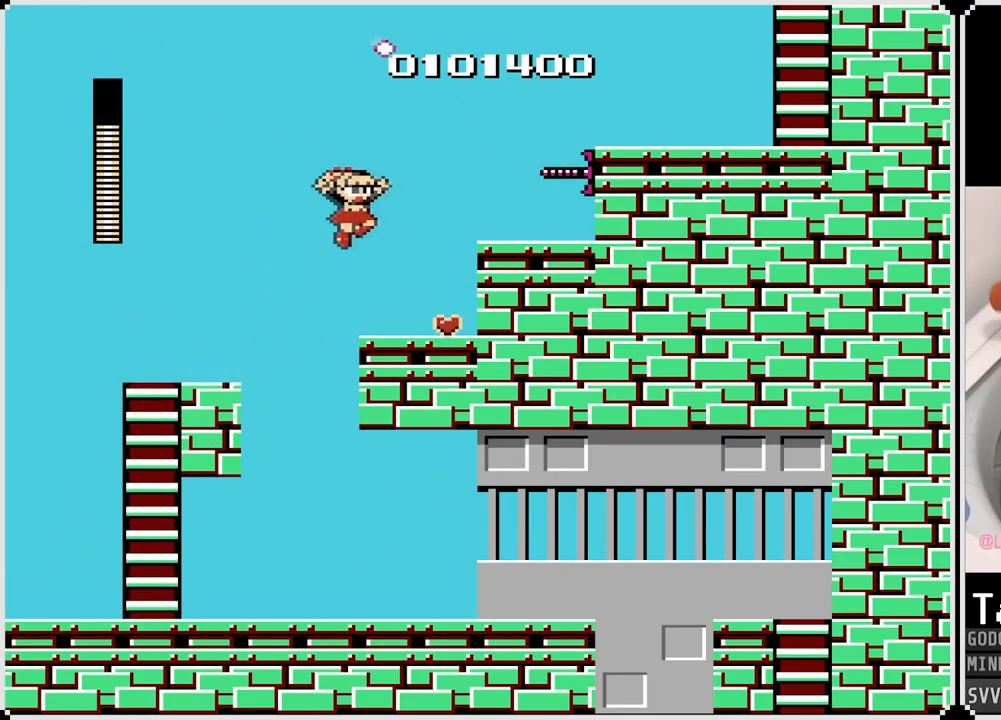
{"buttons": [], "left_stick": "center", "right_stick": "center", "events": [[217, "DPAD_RIGHT", "up"]]}
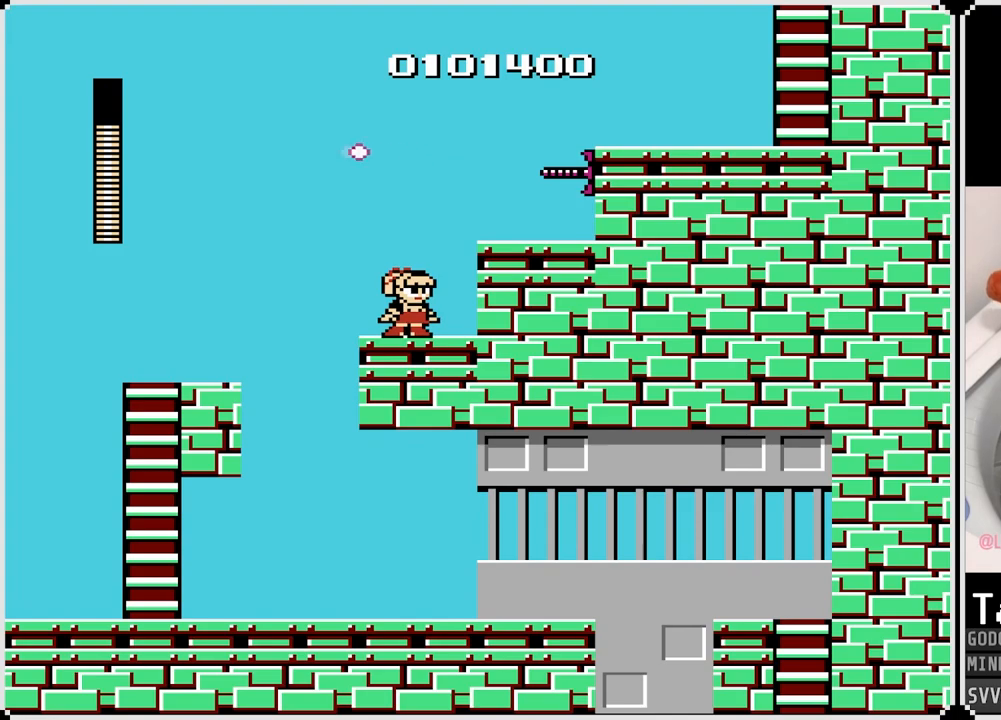
{"buttons": ["CROSS", "SQUARE"], "left_stick": "center", "right_stick": "center", "events": [[67, "CROSS", "down"], [250, "SQUARE", "down"]]}
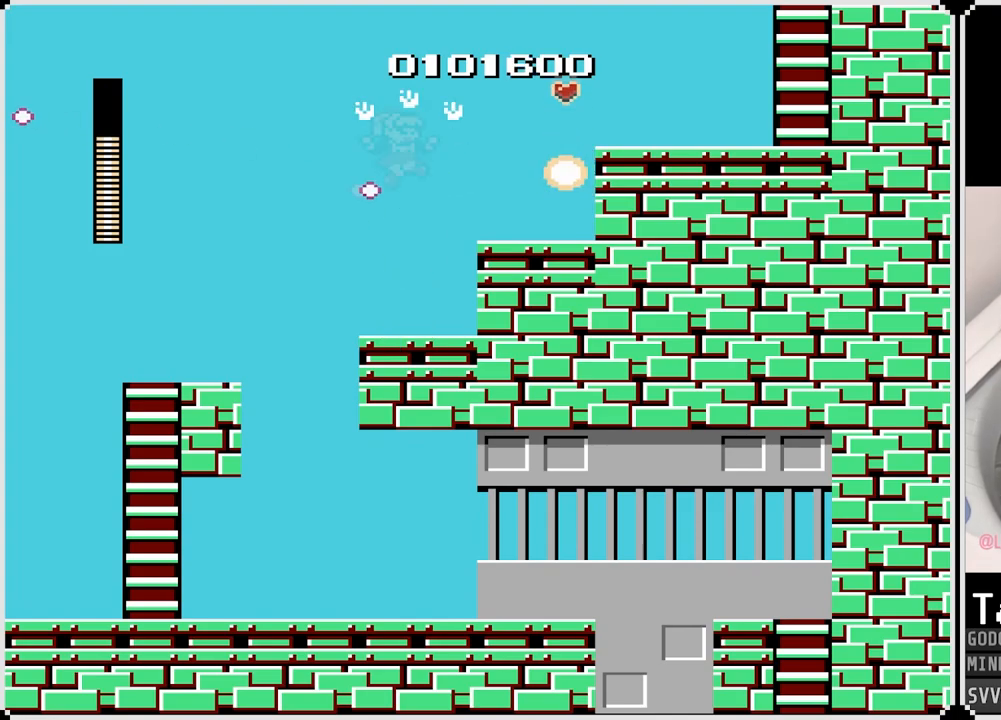
{"buttons": ["DPAD_RIGHT"], "left_stick": "center", "right_stick": "center", "events": [[50, "SQUARE", "up"], [133, "CROSS", "up"], [150, "DPAD_RIGHT", "down"]]}
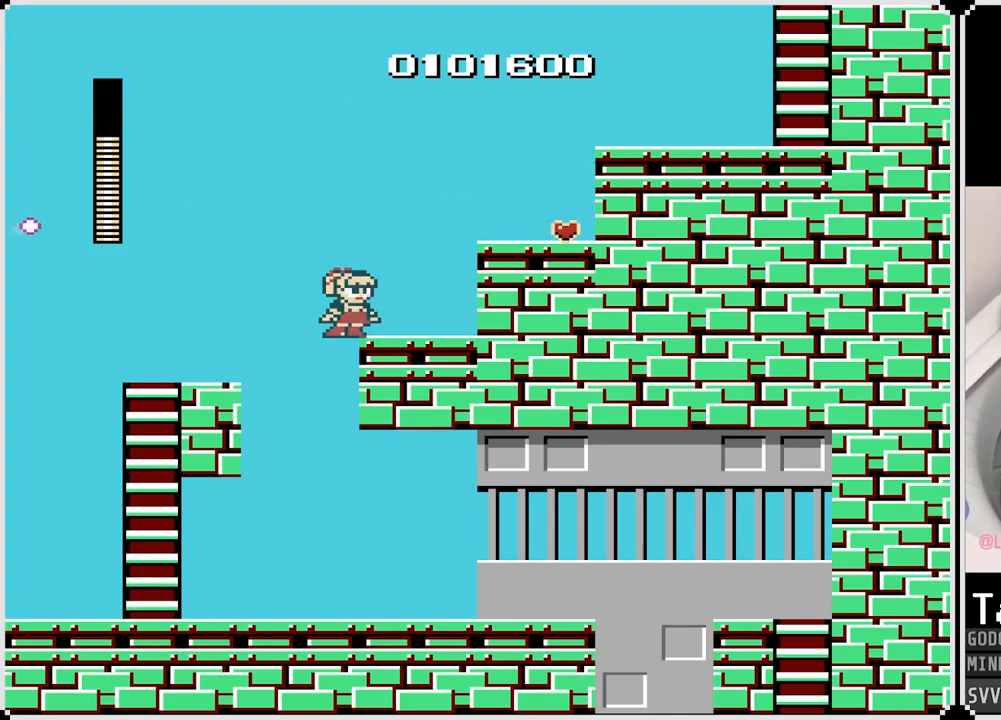
{"buttons": ["DPAD_RIGHT"], "left_stick": "center", "right_stick": "center", "events": [[17, "CROSS", "down"], [400, "CROSS", "up"]]}
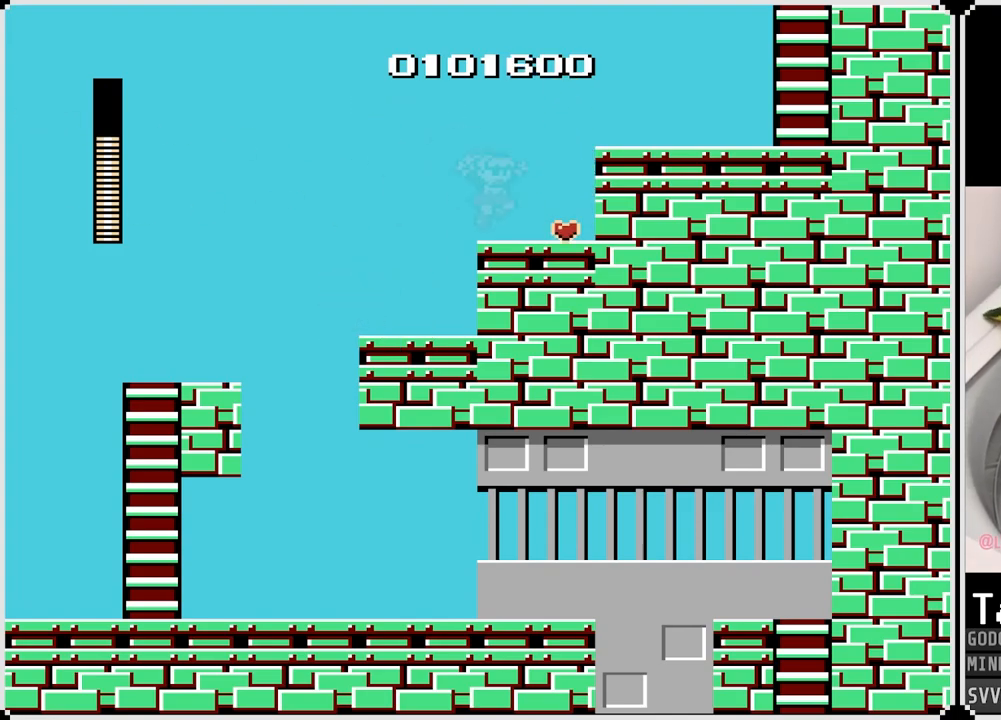
{"buttons": ["CROSS", "DPAD_RIGHT"], "left_stick": "center", "right_stick": "center", "events": [[217, "CROSS", "down"]]}
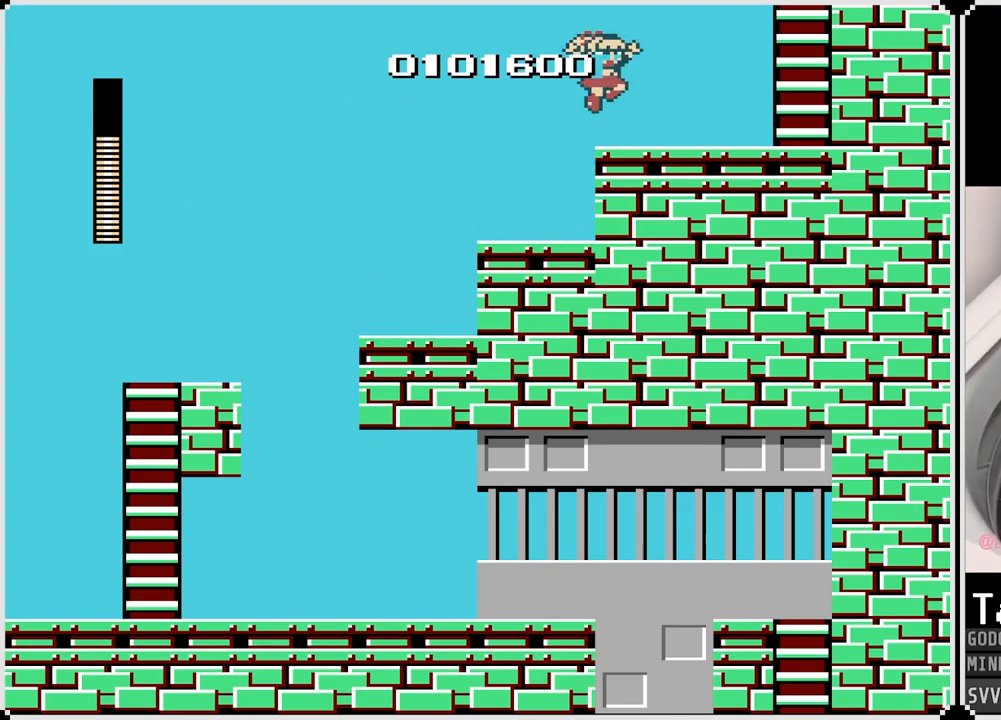
{"buttons": ["CROSS", "DPAD_RIGHT"], "left_stick": "center", "right_stick": "center", "events": [[33, "CROSS", "up"], [333, "CROSS", "down"]]}
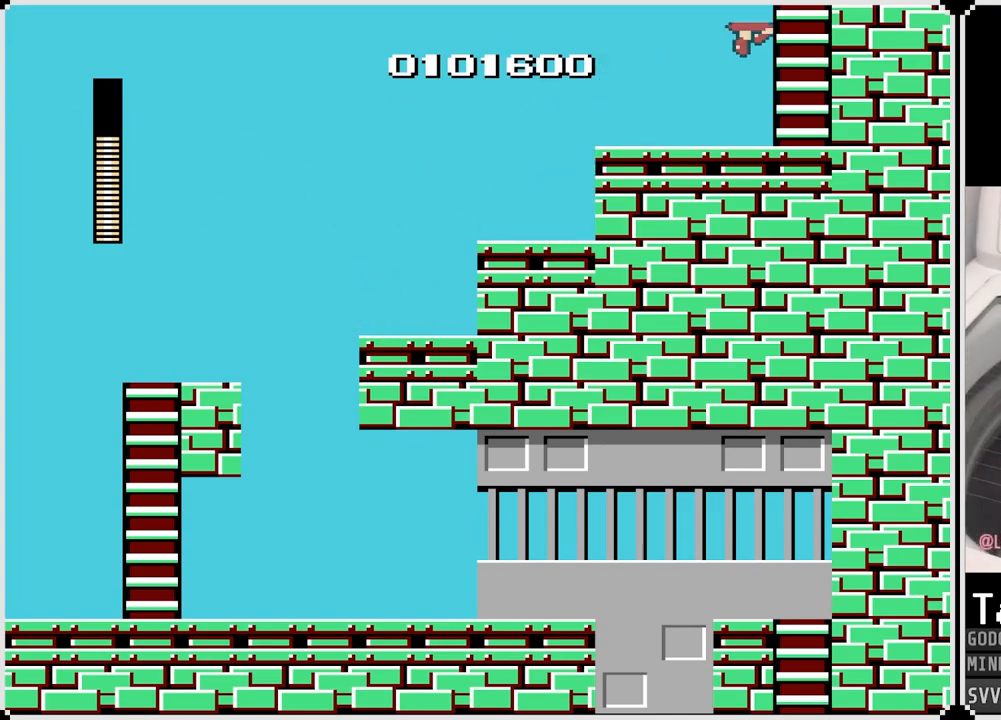
{"buttons": ["DPAD_UP"], "left_stick": "center", "right_stick": "center", "events": [[83, "DPAD_UP", "down"], [100, "DPAD_RIGHT", "up"], [433, "CROSS", "up"]]}
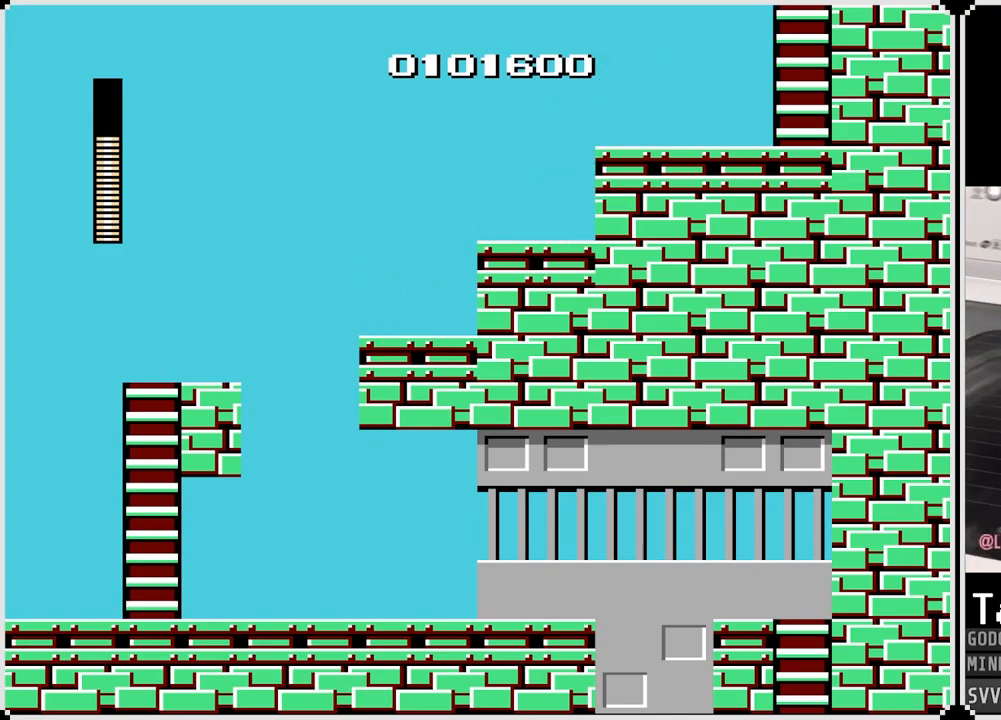
{"buttons": ["DPAD_UP"], "left_stick": "center", "right_stick": "center", "events": []}
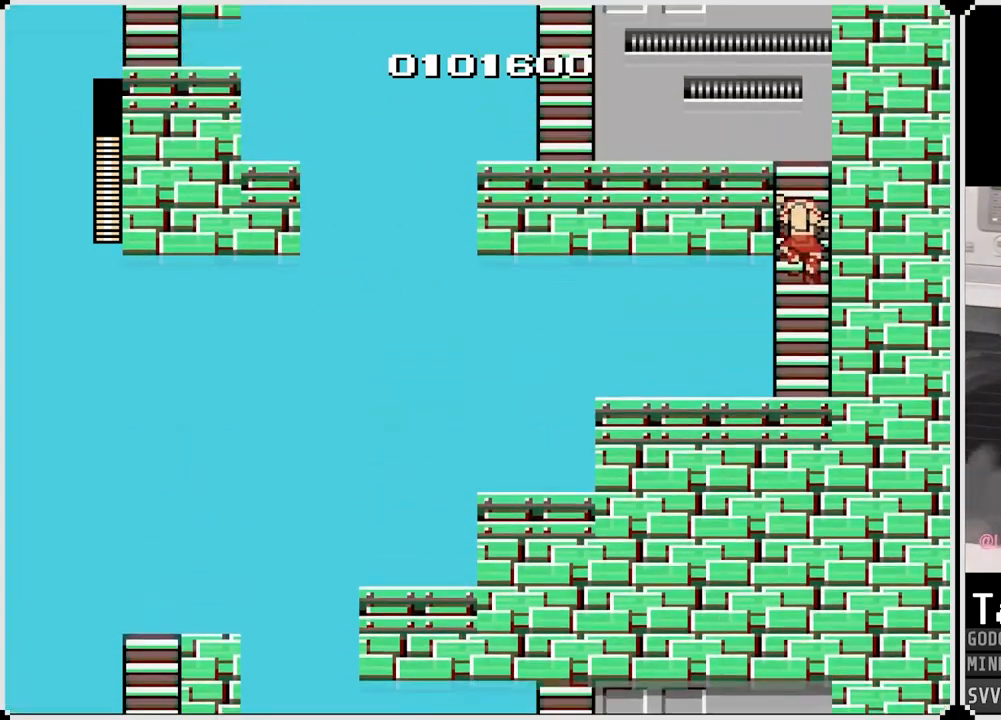
{"buttons": ["DPAD_UP"], "left_stick": "center", "right_stick": "center", "events": [[33, "DPAD_UP", "up"], [200, "DPAD_UP", "down"]]}
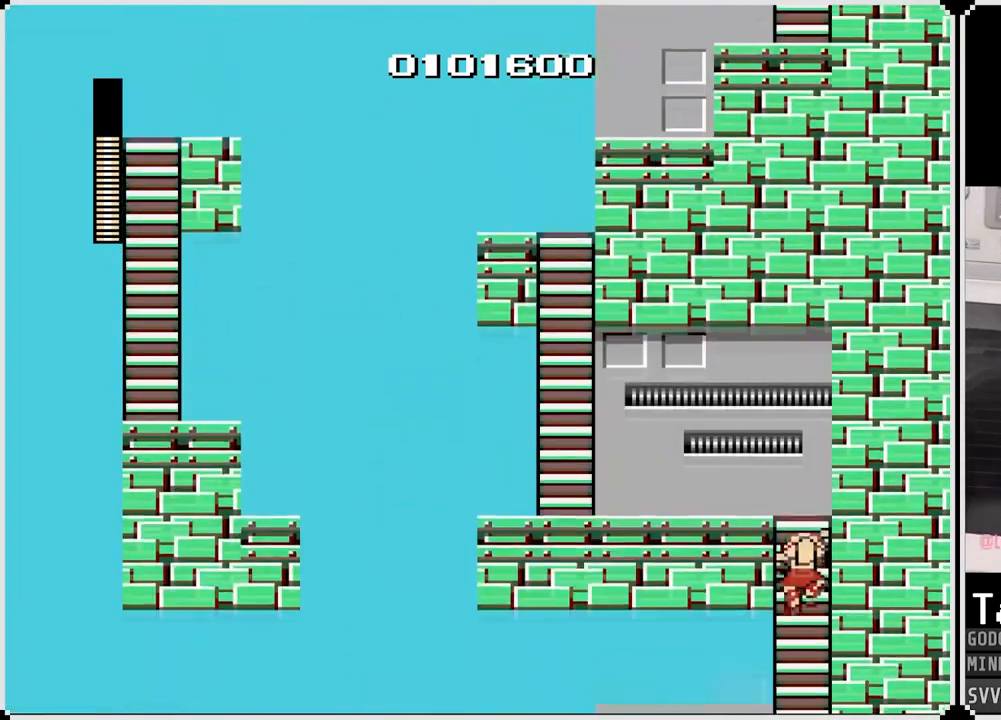
{"buttons": ["DPAD_UP"], "left_stick": "center", "right_stick": "center", "events": []}
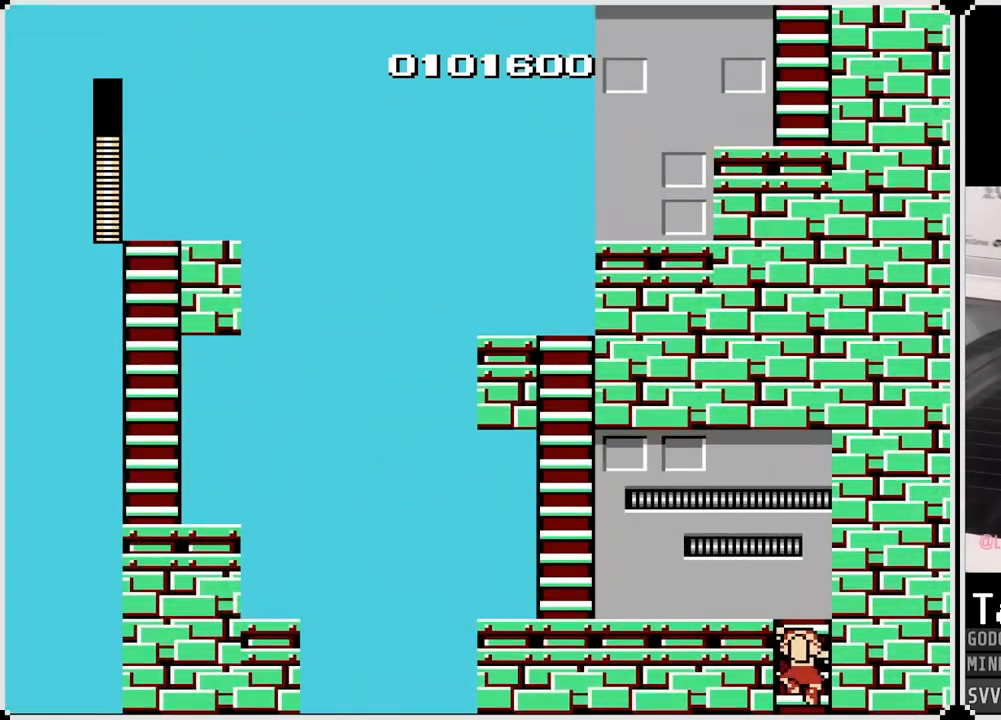
{"buttons": ["DPAD_UP"], "left_stick": "center", "right_stick": "center", "events": []}
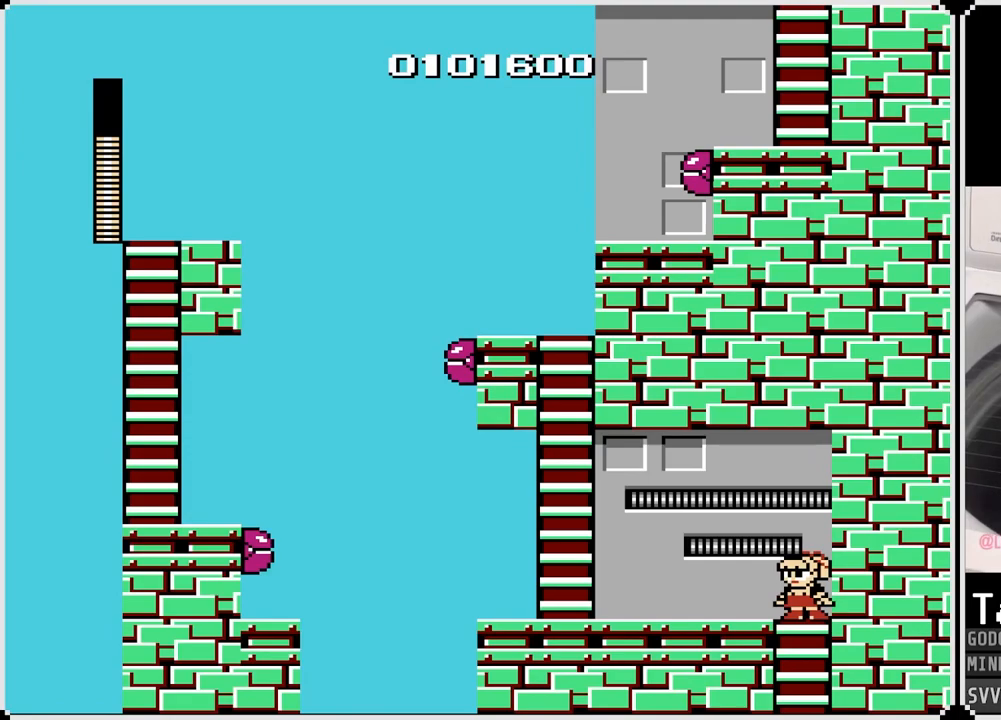
{"buttons": [], "left_stick": "center", "right_stick": "center", "events": [[17, "DPAD_LEFT", "down"], [50, "DPAD_UP", "up"], [67, "CROSS", "down"], [117, "SQUARE", "down"], [167, "CROSS", "up"], [200, "DPAD_LEFT", "up"], [250, "SQUARE", "up"]]}
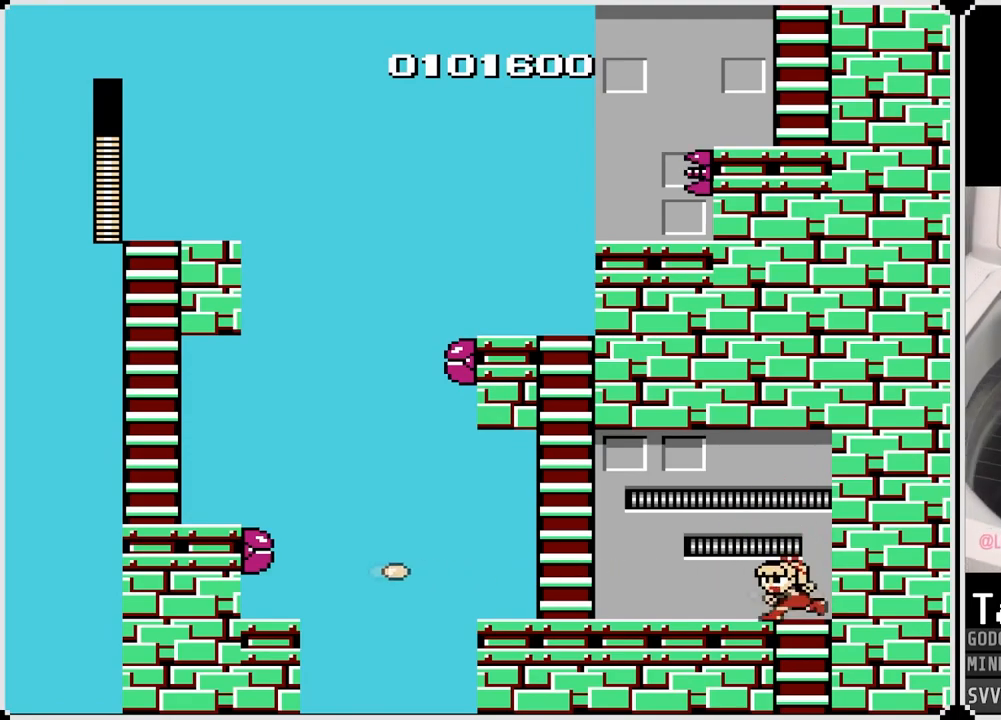
{"buttons": ["CROSS"], "left_stick": "center", "right_stick": "center", "events": [[33, "CROSS", "down"], [83, "SQUARE", "down"], [117, "CROSS", "up"], [183, "SQUARE", "up"], [483, "CROSS", "down"]]}
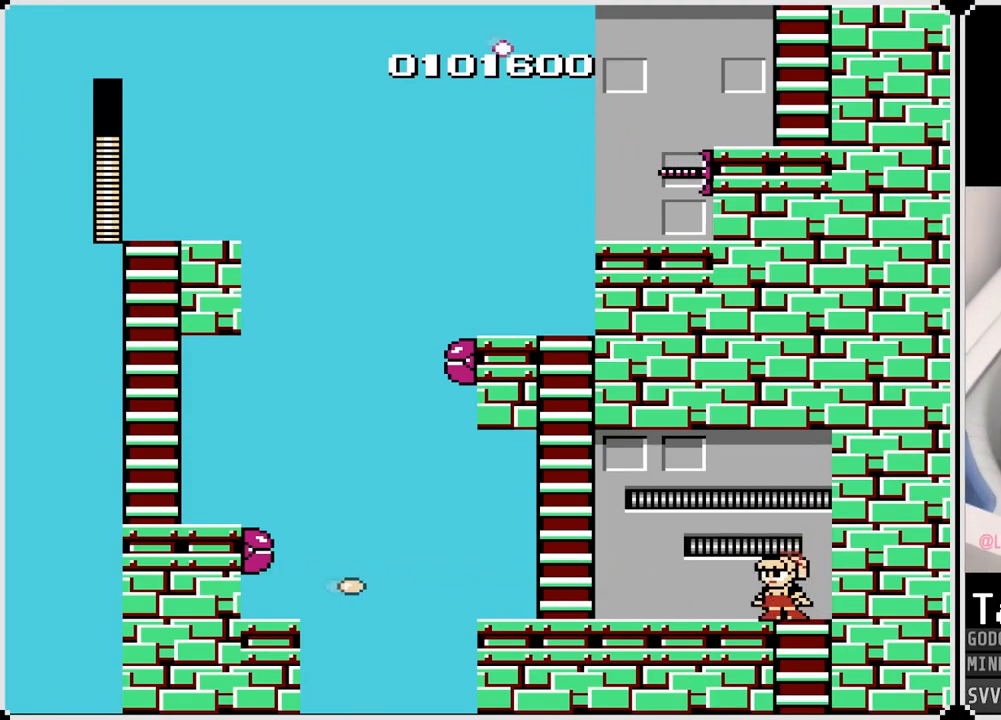
{"buttons": [], "left_stick": "center", "right_stick": "center", "events": [[50, "SQUARE", "down"], [117, "CROSS", "up"], [167, "SQUARE", "up"]]}
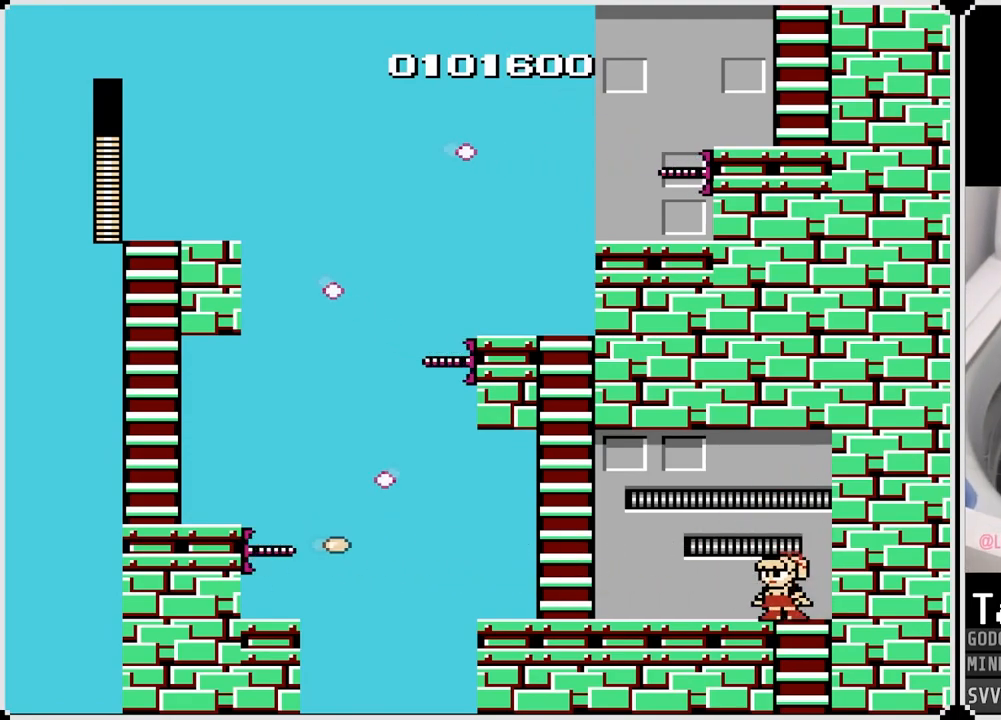
{"buttons": ["DPAD_LEFT"], "left_stick": "center", "right_stick": "center", "events": [[367, "DPAD_LEFT", "down"]]}
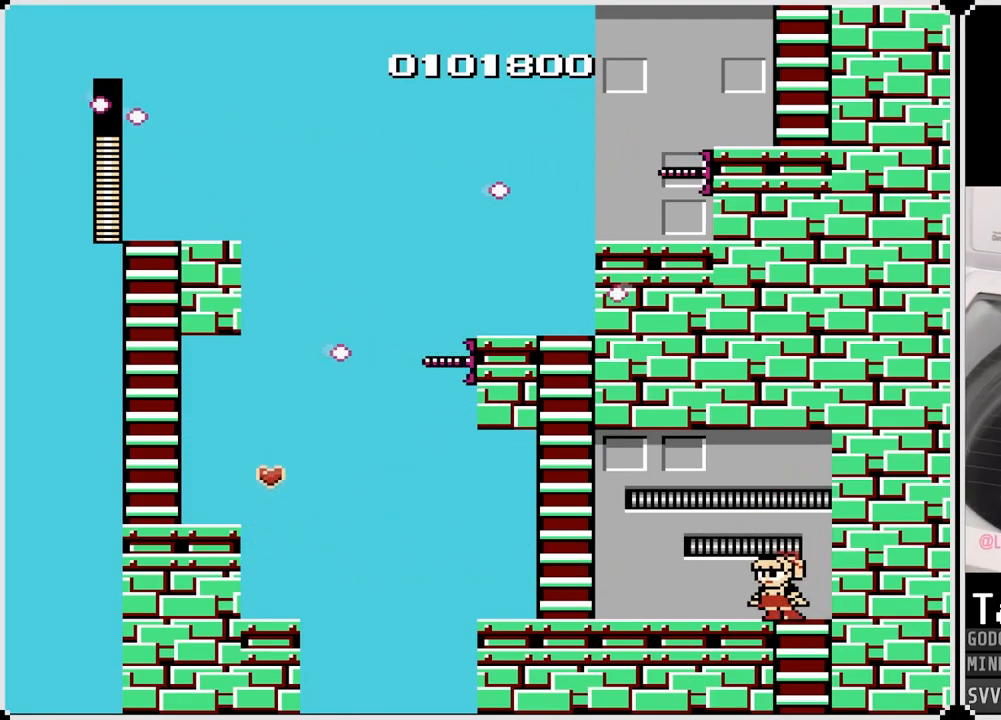
{"buttons": ["DPAD_LEFT"], "left_stick": "center", "right_stick": "center", "events": []}
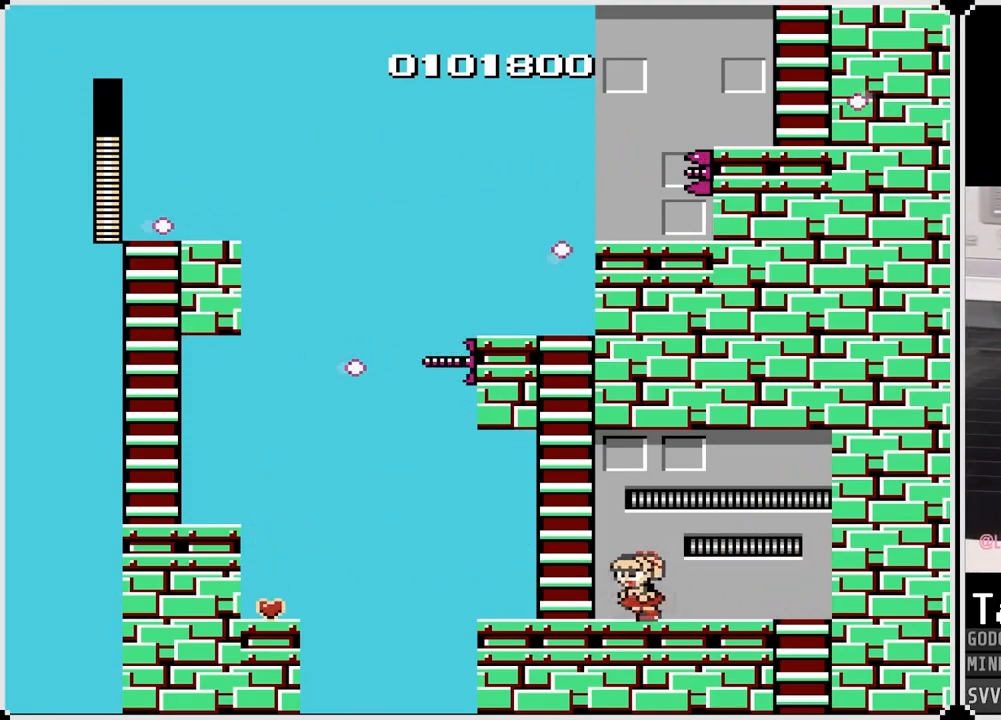
{"buttons": ["CROSS", "DPAD_UP"], "left_stick": "center", "right_stick": "center", "events": [[250, "CROSS", "down"], [250, "DPAD_LEFT", "up"], [450, "DPAD_UP", "down"]]}
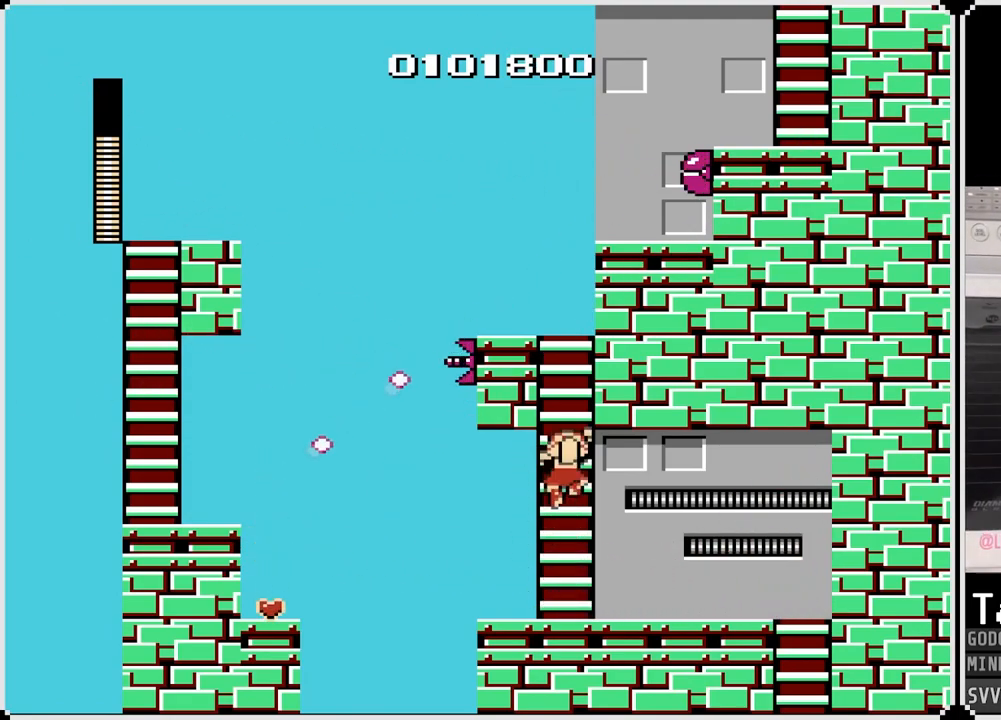
{"buttons": ["DPAD_UP"], "left_stick": "center", "right_stick": "center", "events": [[117, "CROSS", "up"]]}
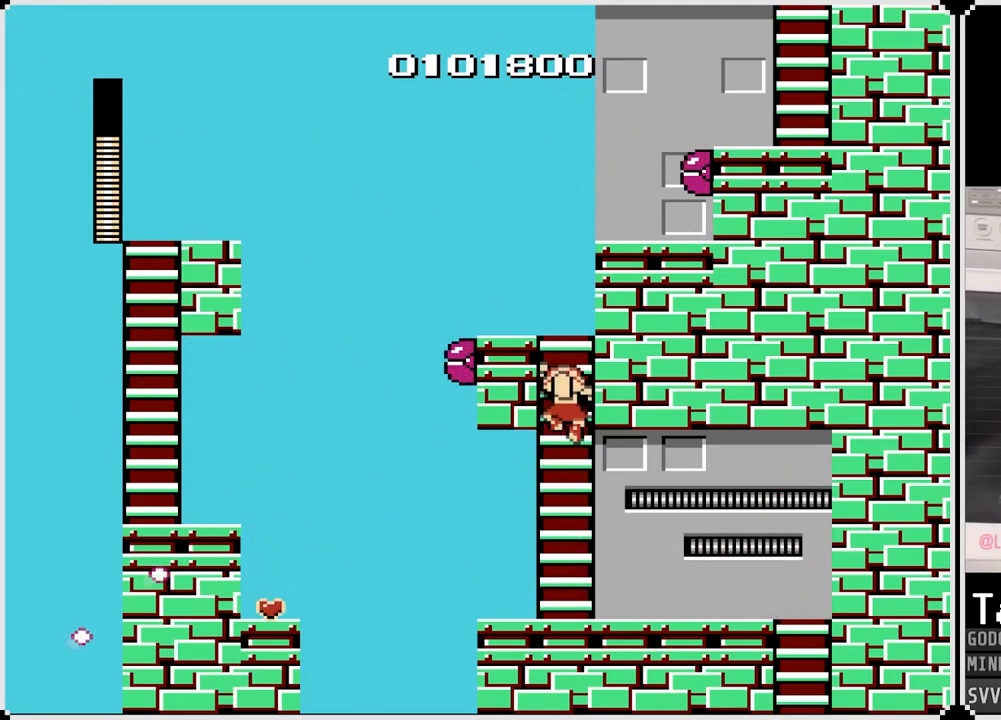
{"buttons": ["DPAD_UP", "DPAD_LEFT"], "left_stick": "center", "right_stick": "center", "events": [[467, "DPAD_LEFT", "down"]]}
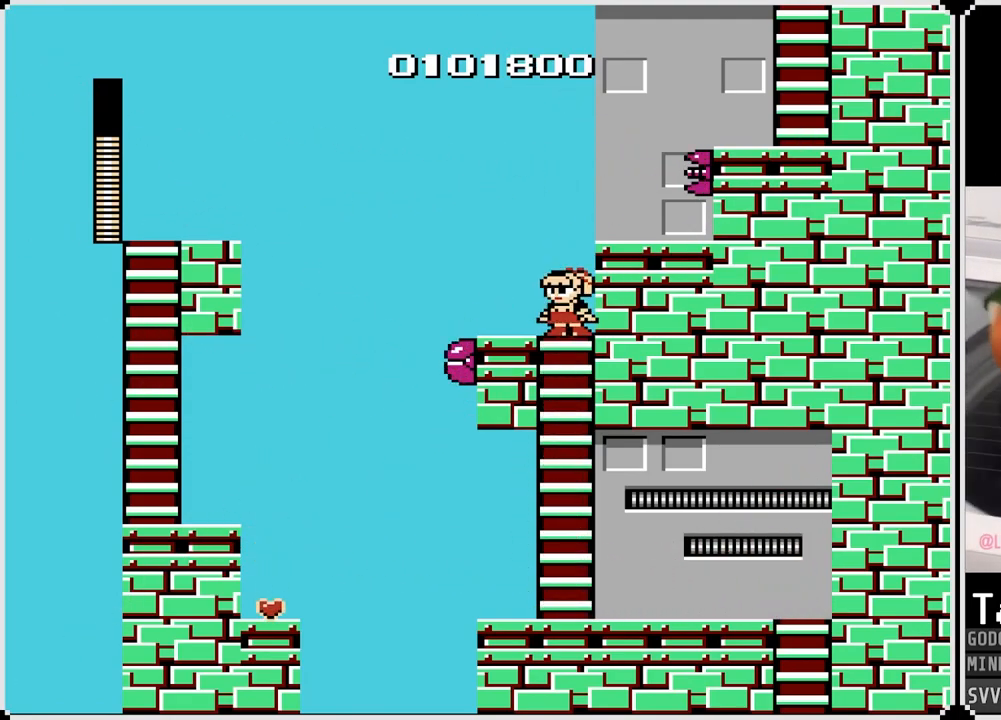
{"buttons": ["DPAD_LEFT"], "left_stick": "center", "right_stick": "center", "events": [[17, "DPAD_UP", "up"], [83, "CROSS", "down"], [233, "DPAD_LEFT", "up"], [233, "DPAD_RIGHT", "down"], [283, "SQUARE", "down"], [333, "CROSS", "up"], [383, "SQUARE", "up"], [400, "DPAD_RIGHT", "up"], [417, "DPAD_LEFT", "down"]]}
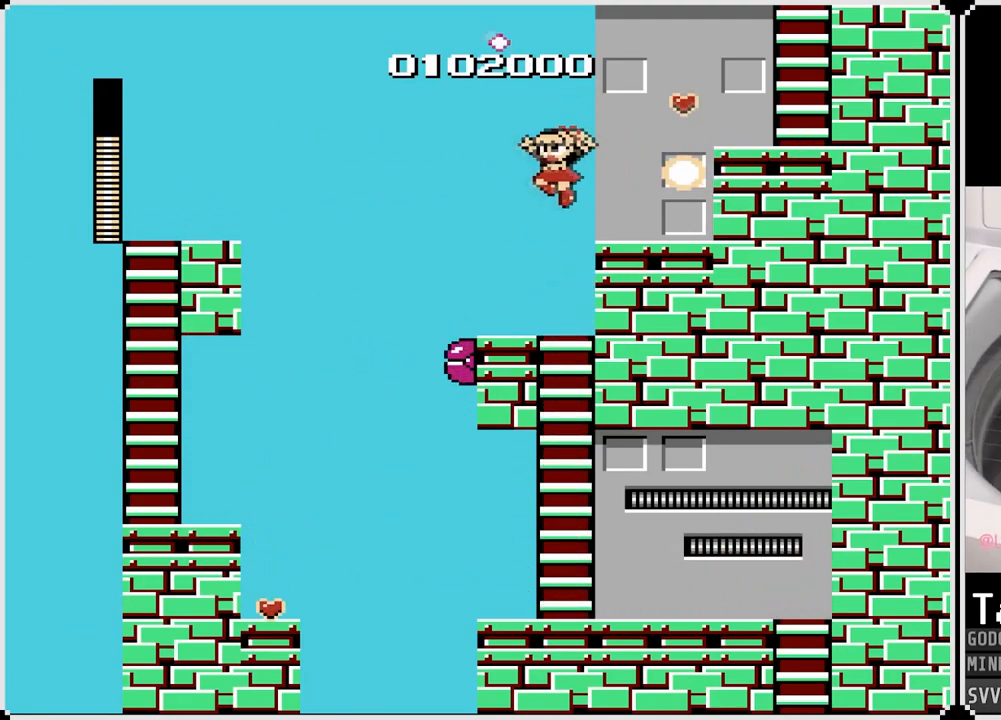
{"buttons": ["DPAD_RIGHT"], "left_stick": "center", "right_stick": "center", "events": [[133, "DPAD_LEFT", "up"], [167, "DPAD_RIGHT", "down"], [300, "CROSS", "down"], [500, "CROSS", "up"]]}
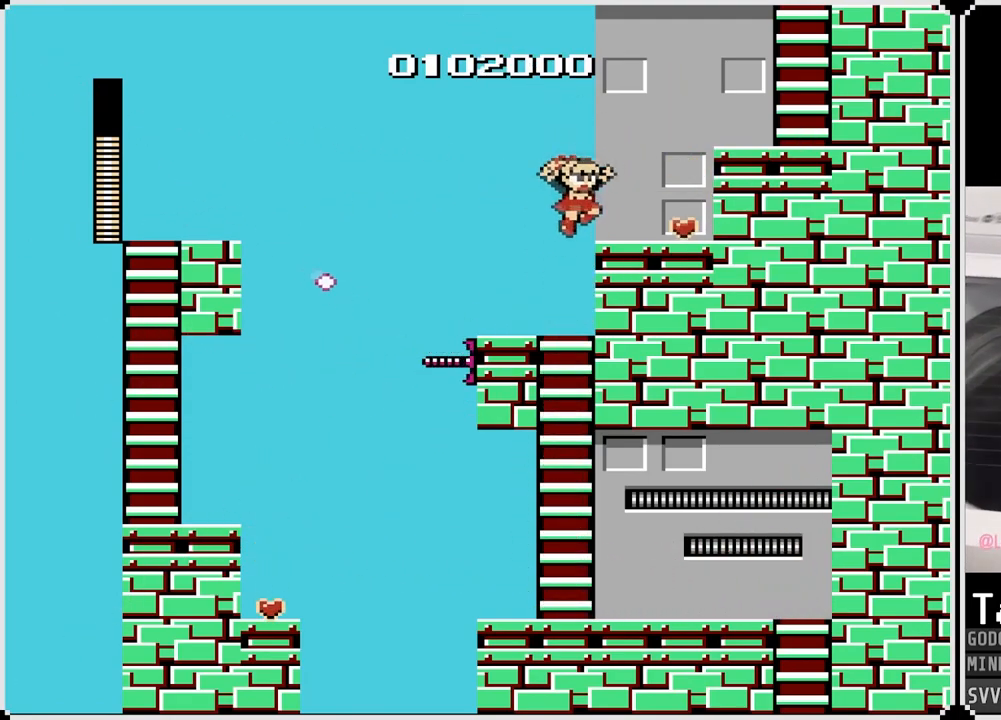
{"buttons": ["DPAD_LEFT"], "left_stick": "center", "right_stick": "center", "events": [[450, "DPAD_LEFT", "down"], [450, "DPAD_RIGHT", "up"]]}
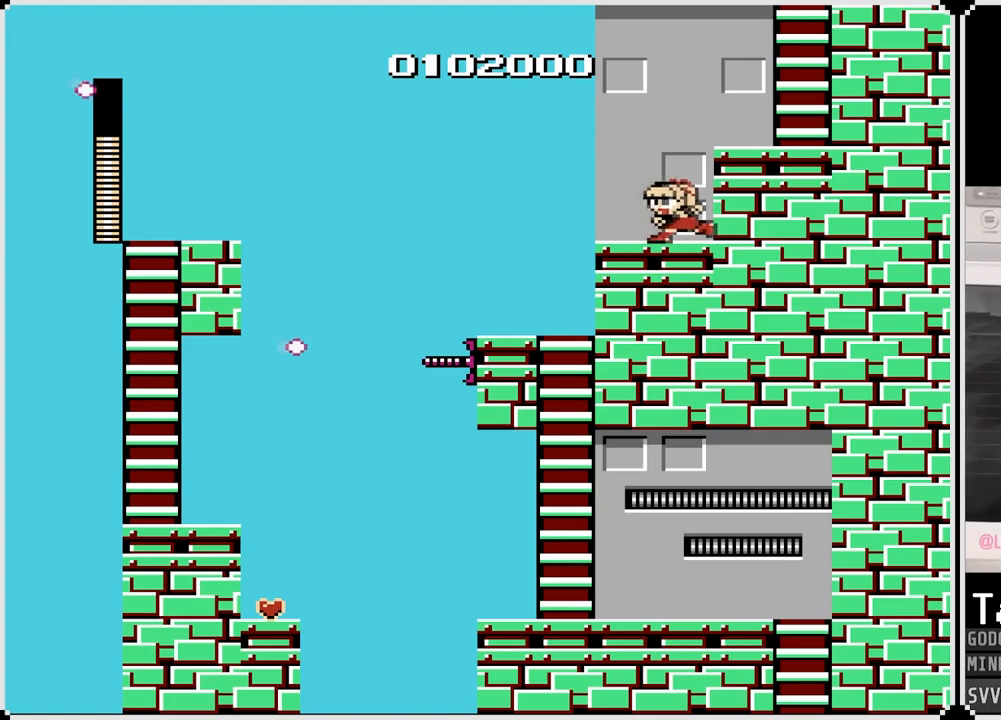
{"buttons": [], "left_stick": "center", "right_stick": "center", "events": [[117, "DPAD_LEFT", "up"]]}
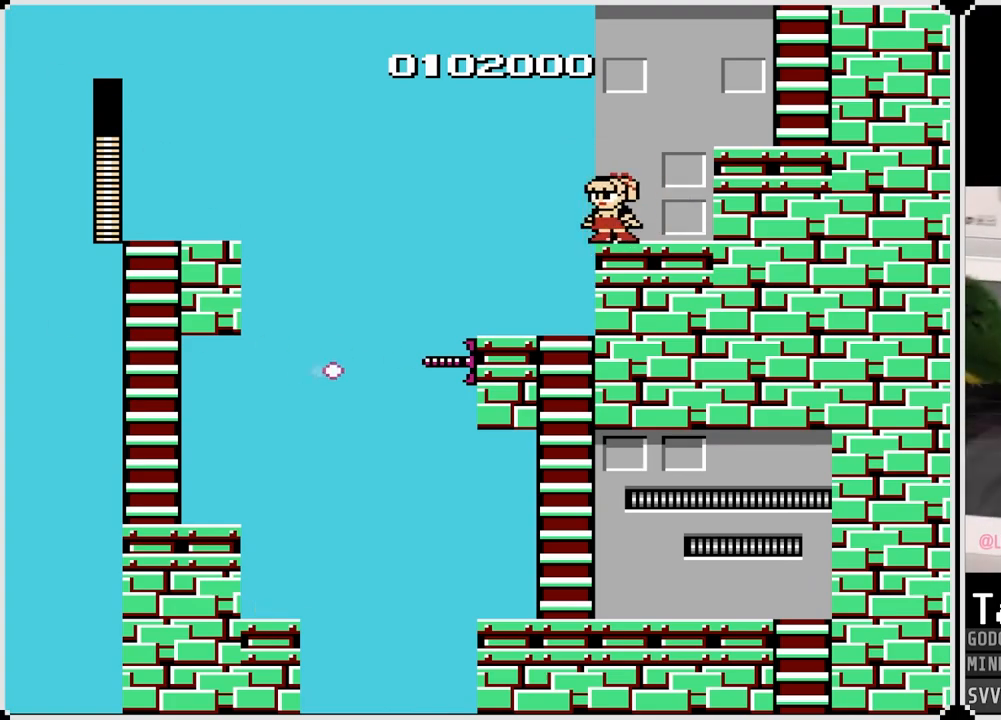
{"buttons": ["DPAD_RIGHT"], "left_stick": "center", "right_stick": "center", "events": [[33, "CROSS", "down"], [50, "DPAD_RIGHT", "down"], [283, "CROSS", "up"]]}
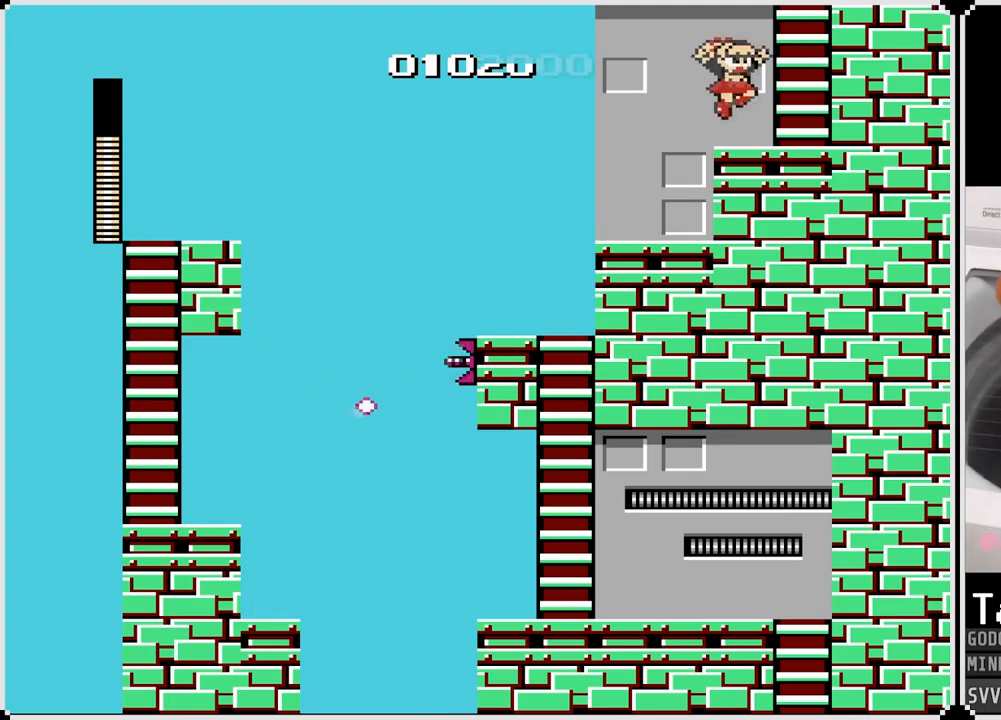
{"buttons": ["DPAD_UP"], "left_stick": "center", "right_stick": "center", "events": [[83, "CROSS", "down"], [317, "DPAD_UP", "down"], [333, "DPAD_RIGHT", "up"], [483, "CROSS", "up"]]}
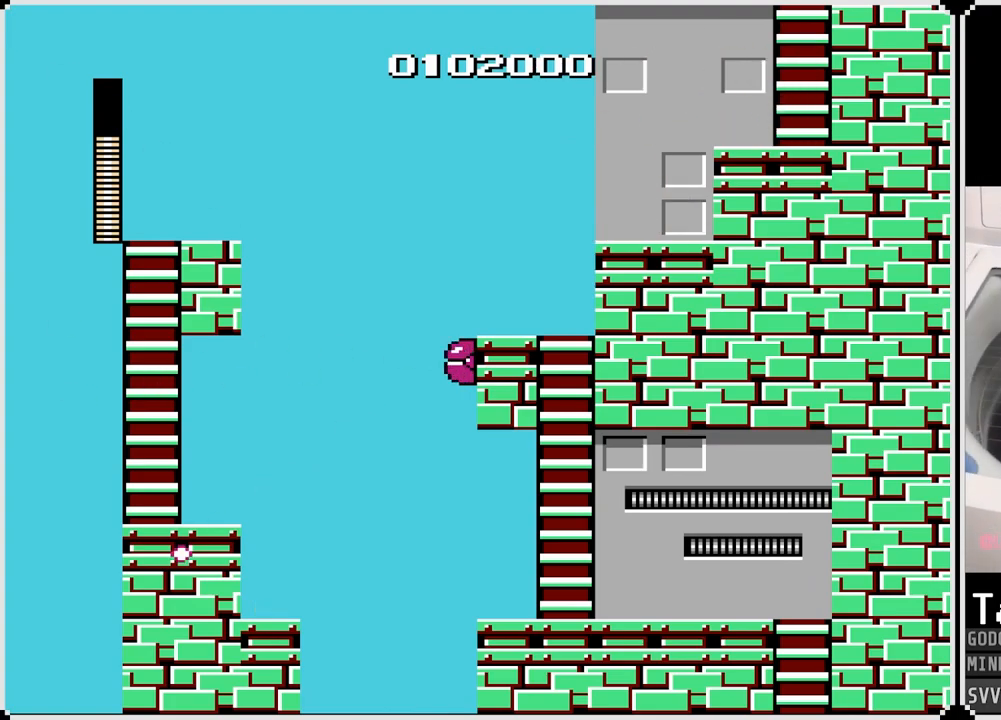
{"buttons": ["DPAD_UP"], "left_stick": "center", "right_stick": "center", "events": []}
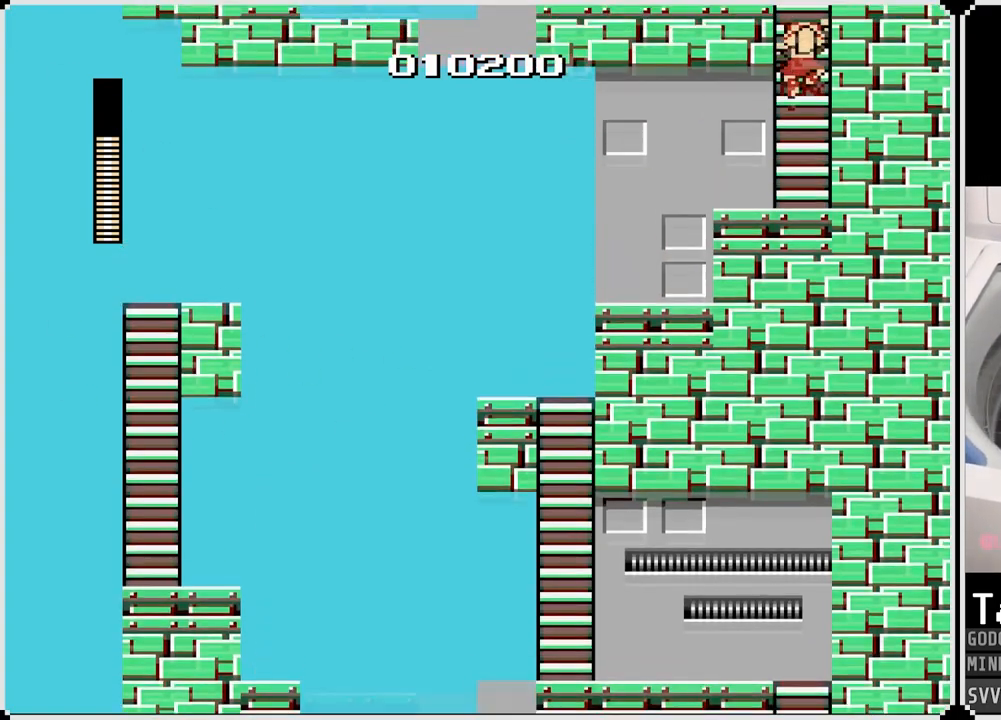
{"buttons": [], "left_stick": "center", "right_stick": "center", "events": [[300, "DPAD_UP", "up"]]}